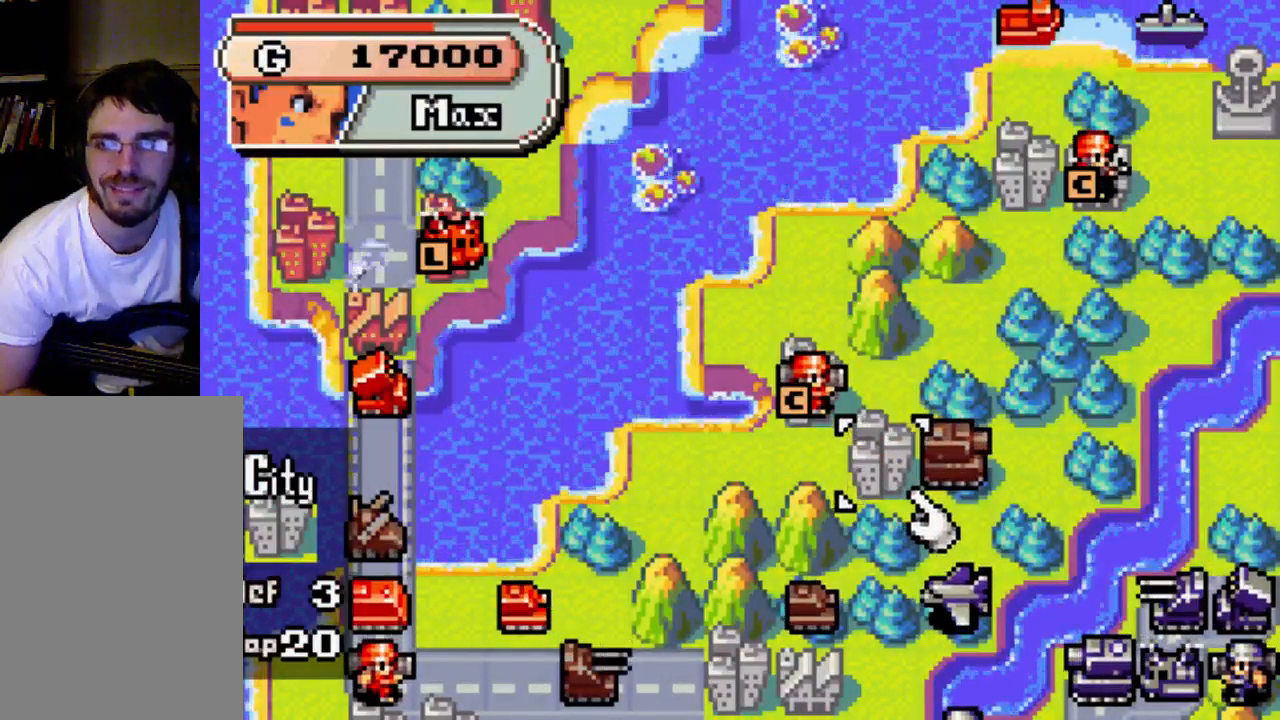
Gameplay with a controller (Xbox layout); each line is a JSON object with the inputs held at the frame after it. "events" lists button and stick changes between this image and that frame as [ms after this image, input, new state], when the widget could be followed in between. Not read: L3 R3.
{"buttons": ["DPAD_LEFT"], "left_stick": "center", "right_stick": "center", "events": [[400, "DPAD_LEFT", "down"]]}
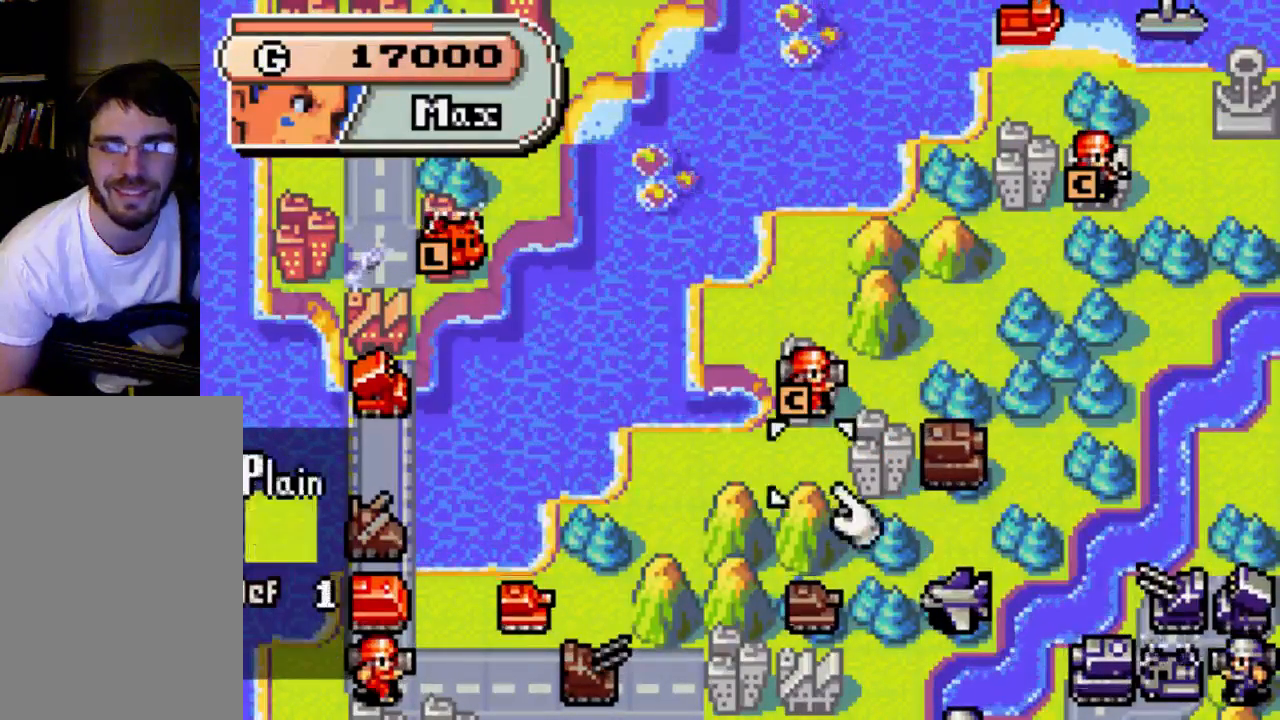
{"buttons": ["DPAD_DOWN"], "left_stick": "center", "right_stick": "center", "events": [[167, "DPAD_LEFT", "up"], [400, "DPAD_DOWN", "down"]]}
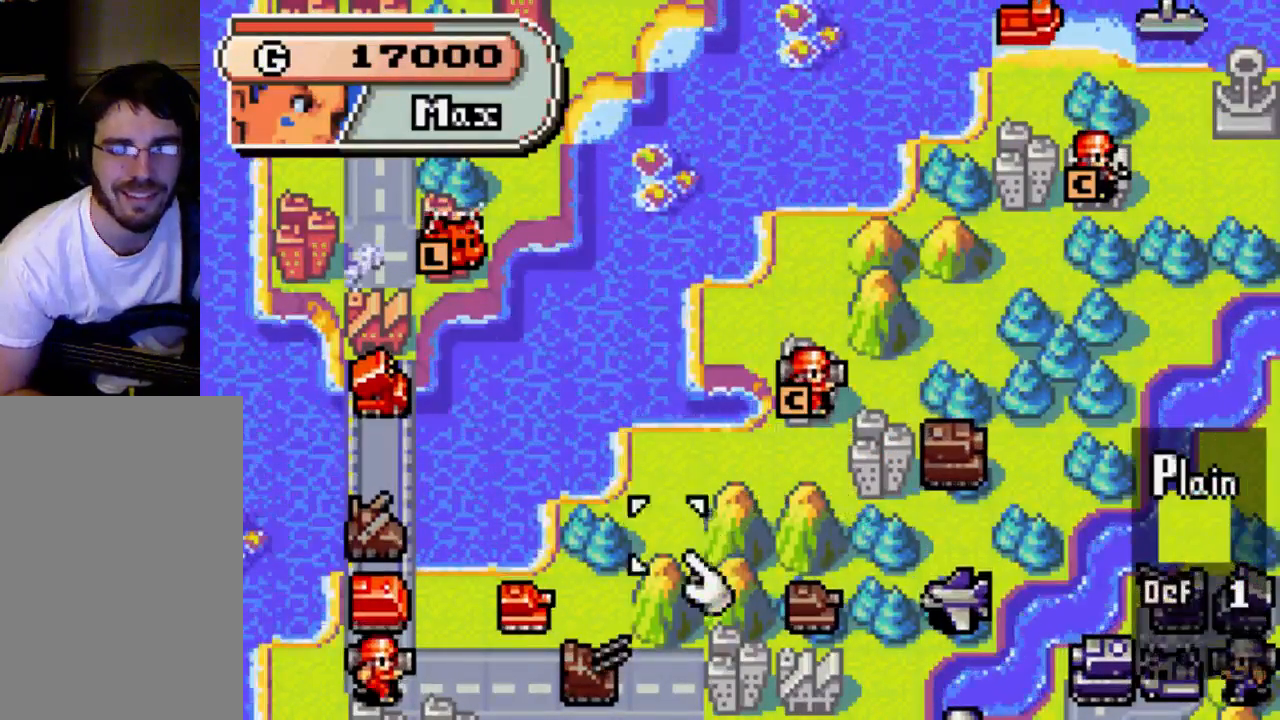
{"buttons": ["DPAD_LEFT"], "left_stick": "center", "right_stick": "center", "events": [[167, "DPAD_DOWN", "up"], [333, "DPAD_LEFT", "down"]]}
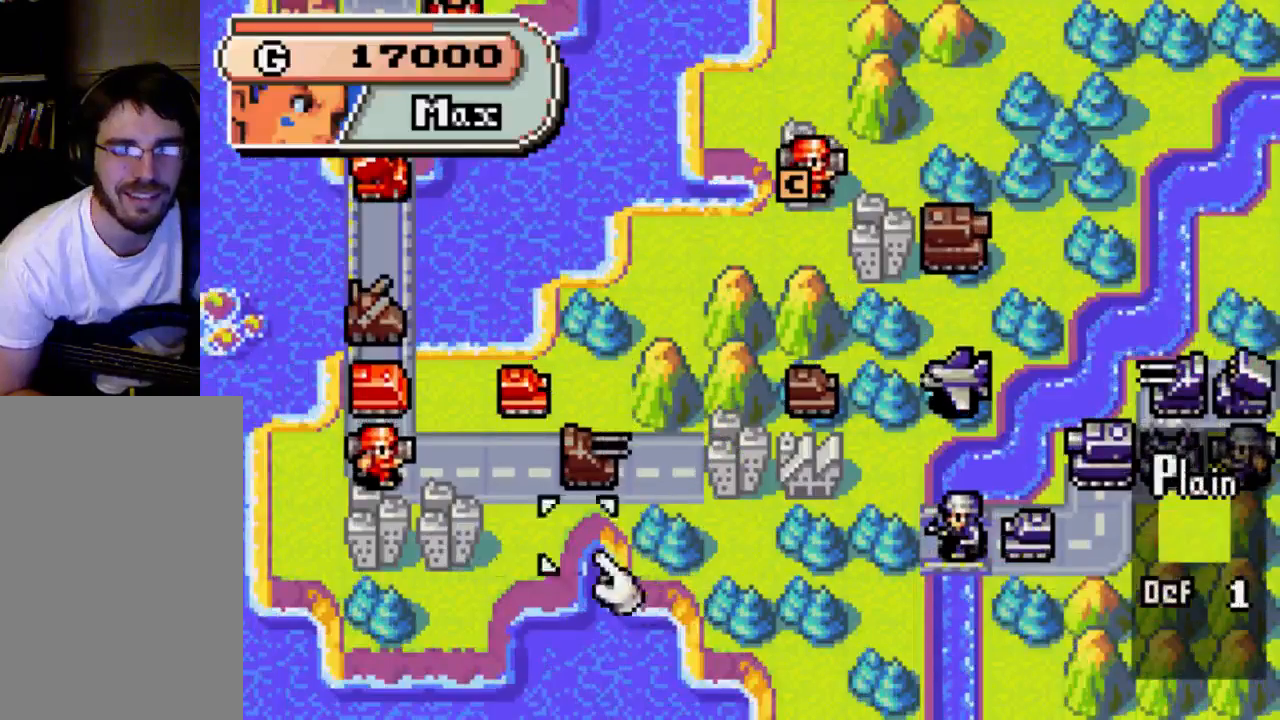
{"buttons": ["DPAD_UP"], "left_stick": "center", "right_stick": "center", "events": [[33, "DPAD_LEFT", "up"], [267, "DPAD_UP", "down"], [333, "DPAD_UP", "up"], [400, "DPAD_UP", "down"]]}
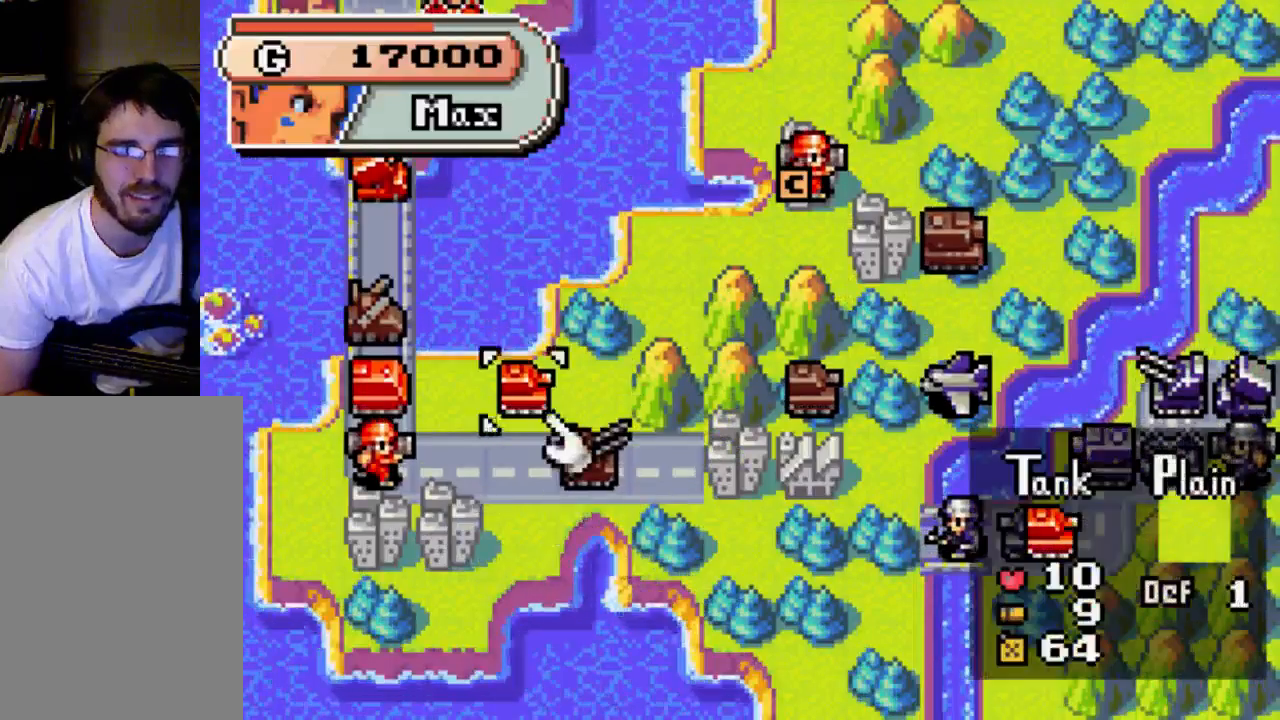
{"buttons": [], "left_stick": "center", "right_stick": "center", "events": [[33, "DPAD_UP", "up"]]}